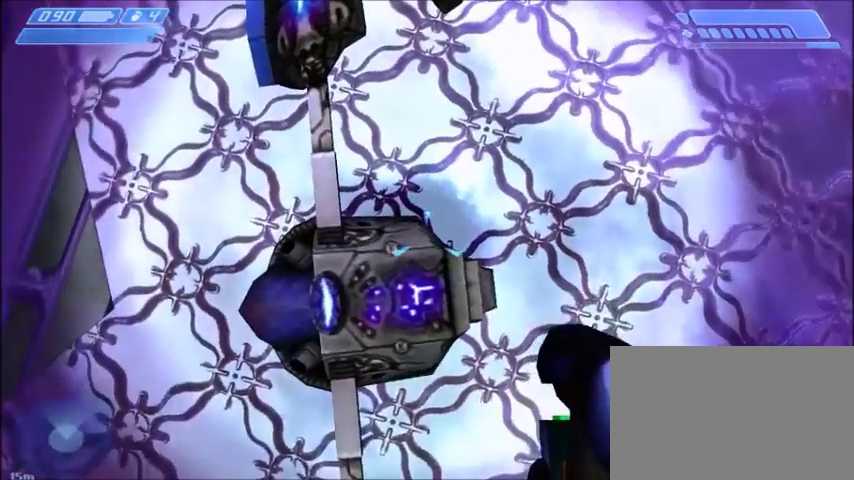
Gameplay with keyboard and mouse; each line is a JSON object with the keys and mouse buttons held at the frame after it. "events" lists presses ("down") and releases ("up") of "1", "2", "3", "4", "5", "a", "alt", "c", "ctrl", "d", "e", "f", "q", "r", "s", "shift", "space", "tab", "v", "w", "x", "z", "mouse_left", "mouse_middle", "mouse_right", "mouse_wheel_up" and "mouse_wheel_down" between this image and that frame as [ms after this image, input, new state], when the widget could be followed in between. "mouse_left", "mouse_middle", "mouse_right", "mouse_wheel_up", "mouse_wheel_down" = the "left", "middle", "right", "wheel_up", "wheel_down" buttons of the "mouse" list. No other keys are recorded. Mouse movement is not recorded.
{"keys": [], "mouse": [], "events": [[267, "mouse_left", "down"], [400, "mouse_left", "up"]]}
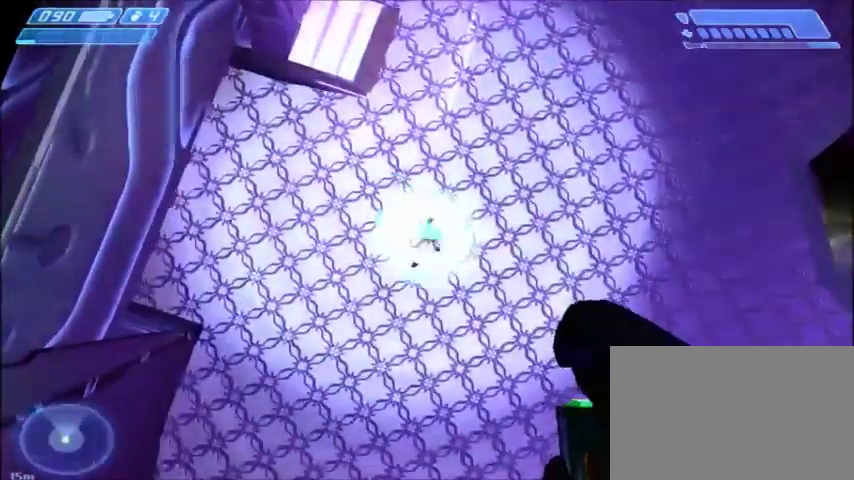
{"keys": [], "mouse": [], "events": []}
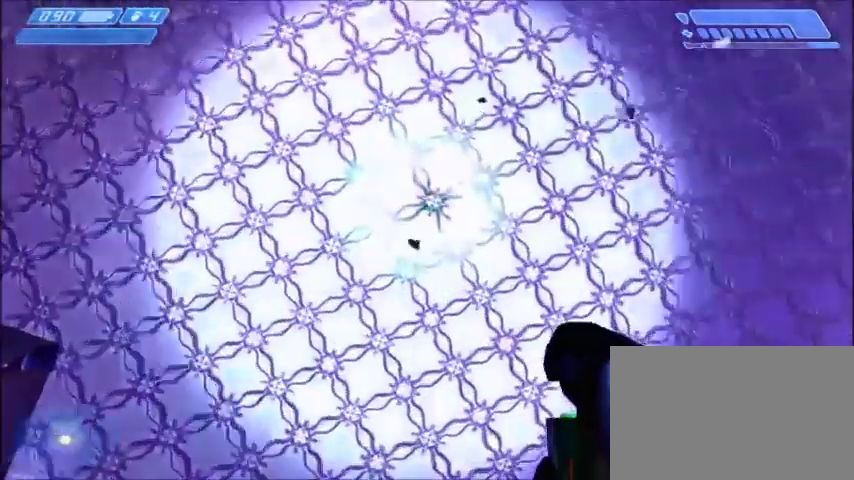
{"keys": [], "mouse": [], "events": []}
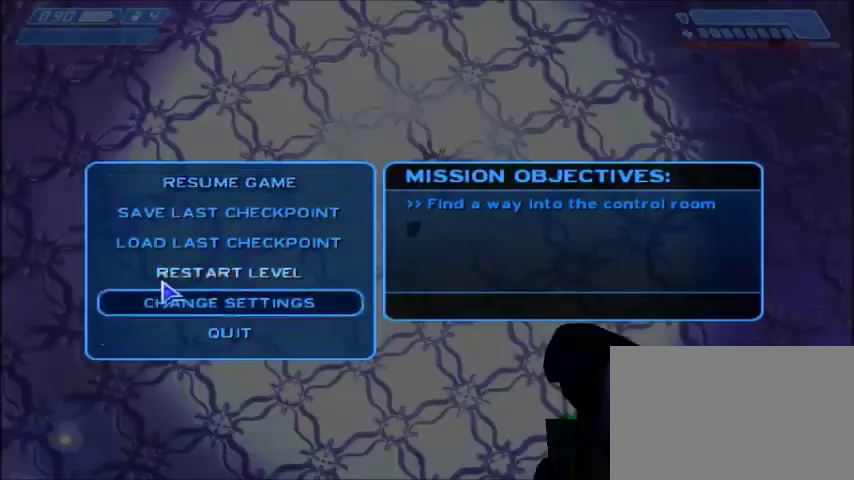
{"keys": [], "mouse": ["left"], "events": [[501, "mouse_left", "down"]]}
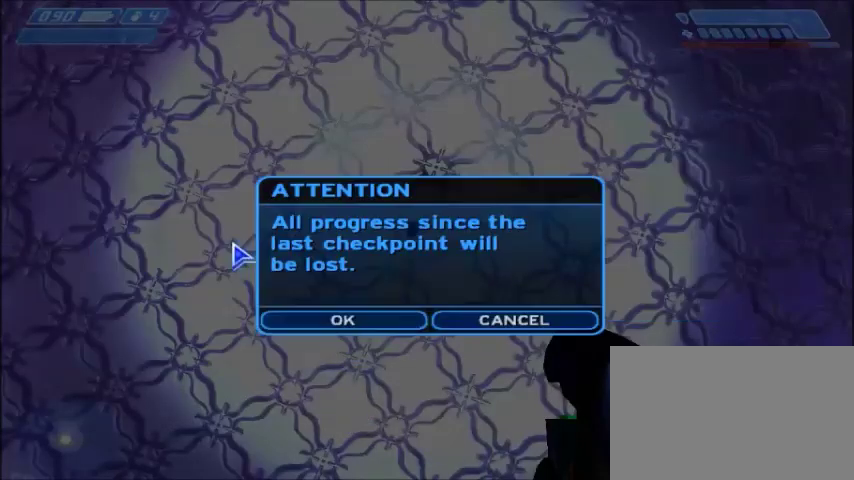
{"keys": [], "mouse": ["left"], "events": [[67, "mouse_left", "up"], [434, "mouse_left", "down"]]}
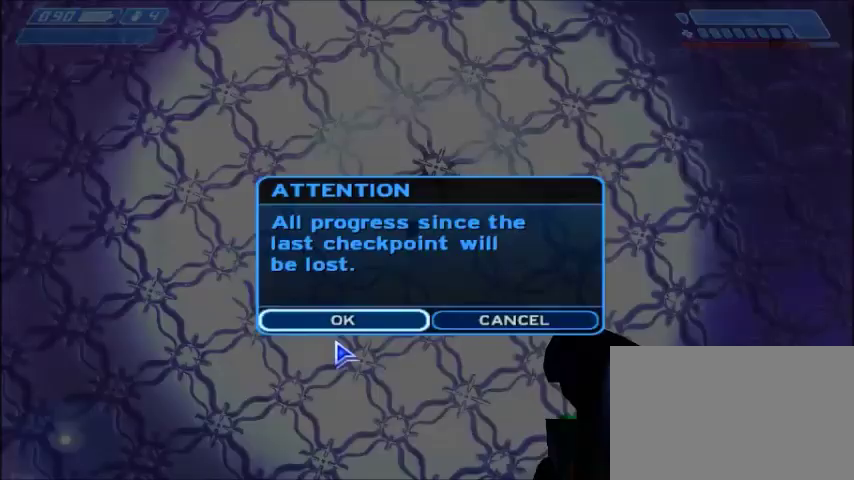
{"keys": [], "mouse": [], "events": [[34, "mouse_left", "up"], [301, "mouse_left", "down"], [401, "mouse_left", "up"]]}
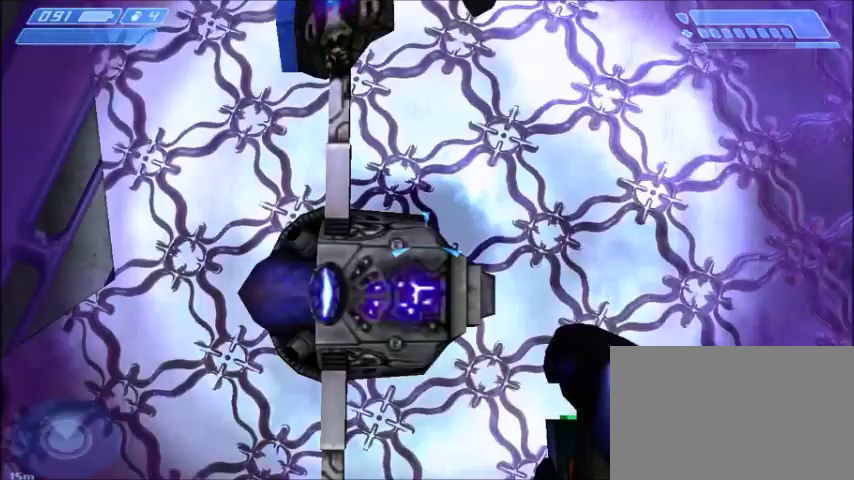
{"keys": [], "mouse": [], "events": []}
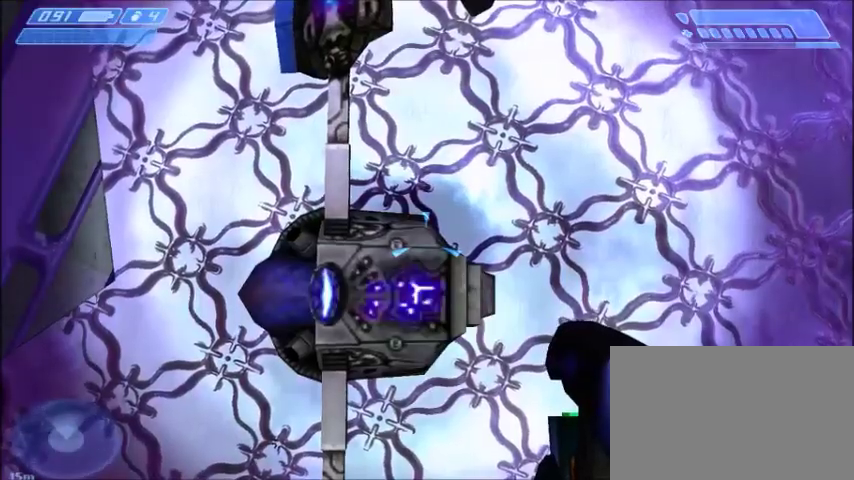
{"keys": [], "mouse": []}
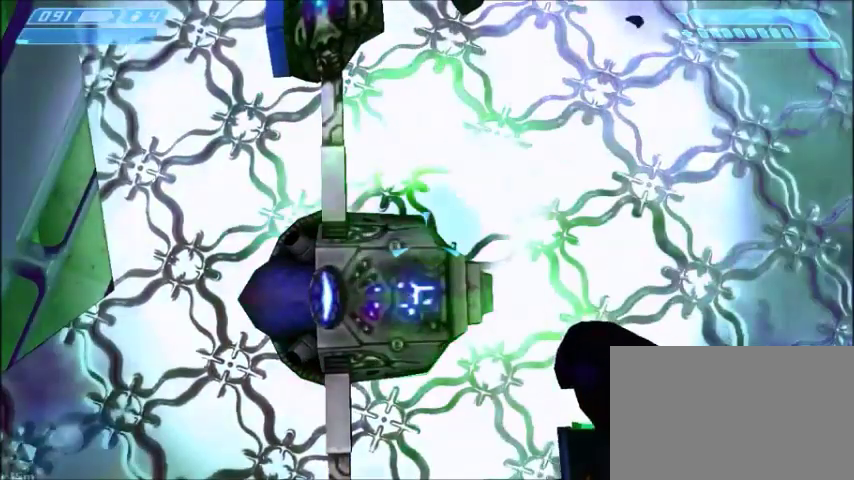
{"keys": [], "mouse": [], "events": []}
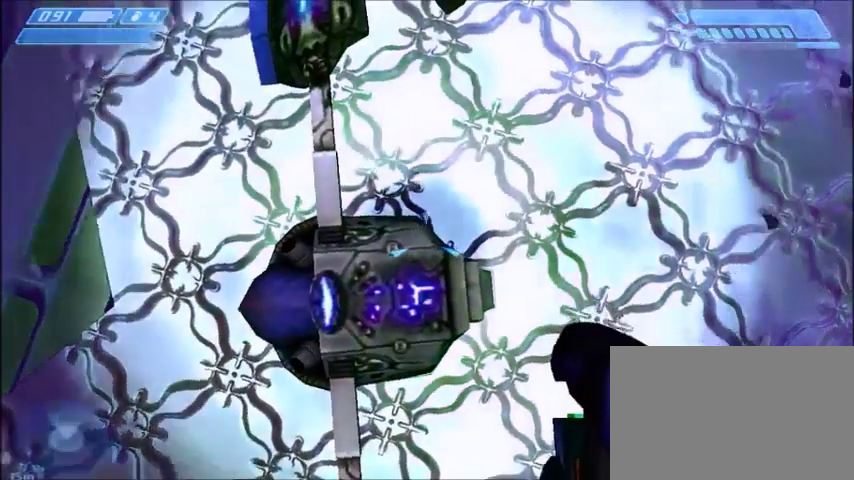
{"keys": [], "mouse": [], "events": []}
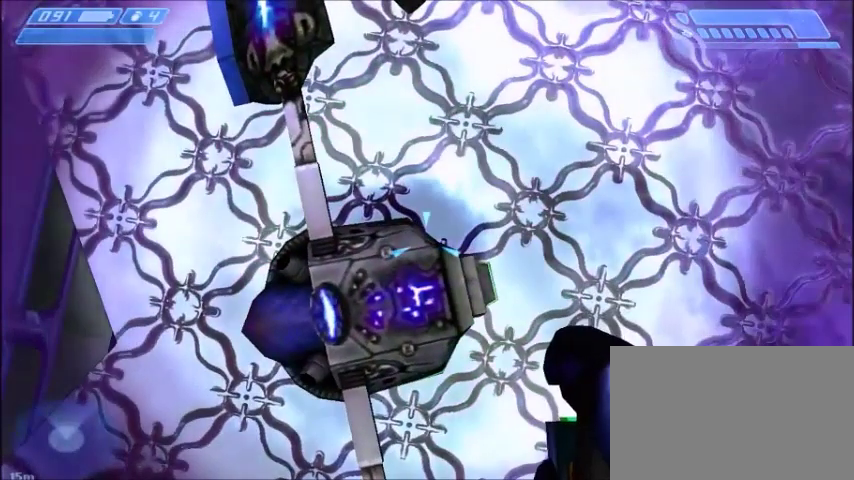
{"keys": [], "mouse": [], "events": []}
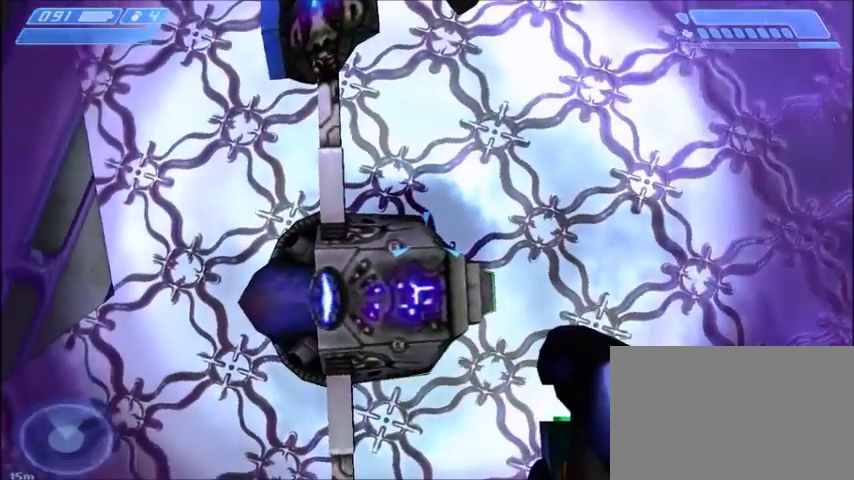
{"keys": [], "mouse": [], "events": []}
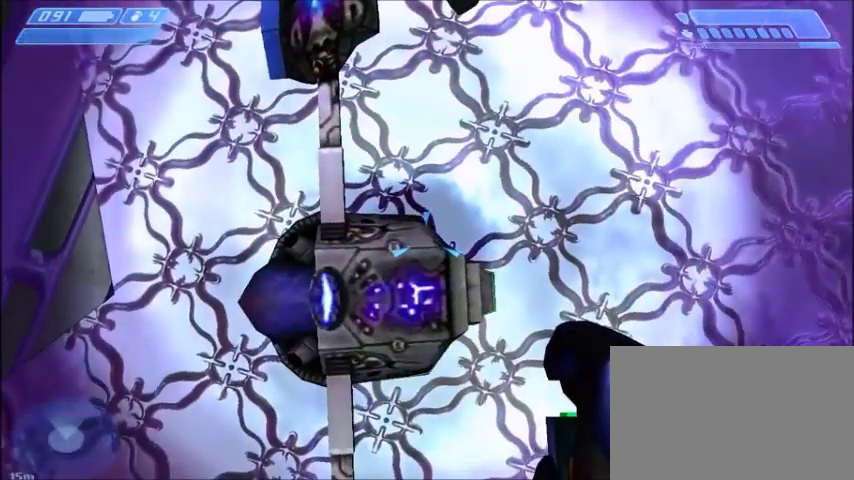
{"keys": [], "mouse": [], "events": []}
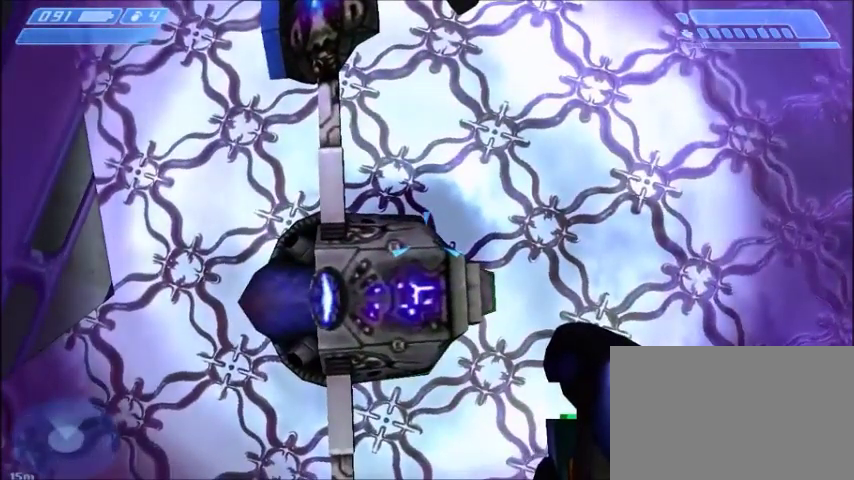
{"keys": [], "mouse": [], "events": [[167, "w", "down"], [200, "w", "up"]]}
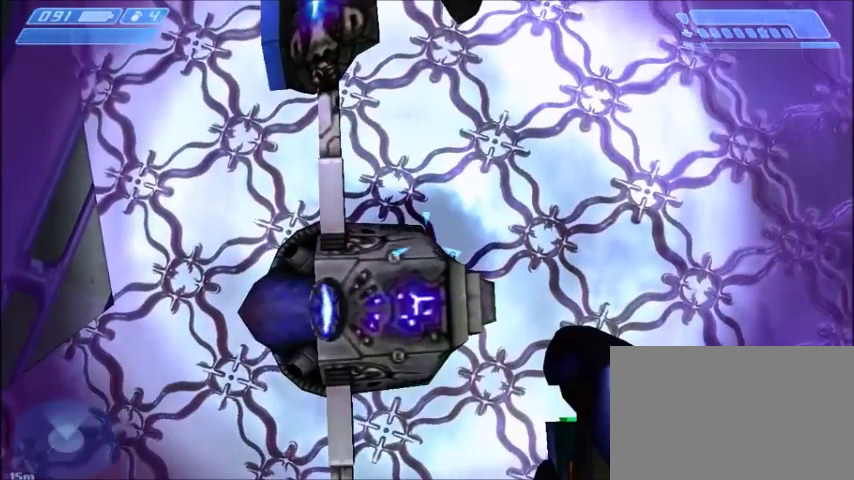
{"keys": [], "mouse": [], "events": []}
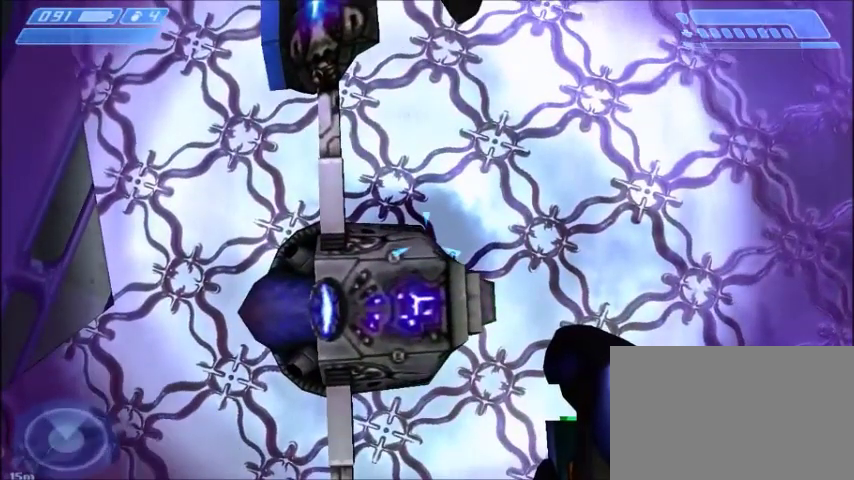
{"keys": [], "mouse": [], "events": [[334, "s", "down"], [400, "s", "up"]]}
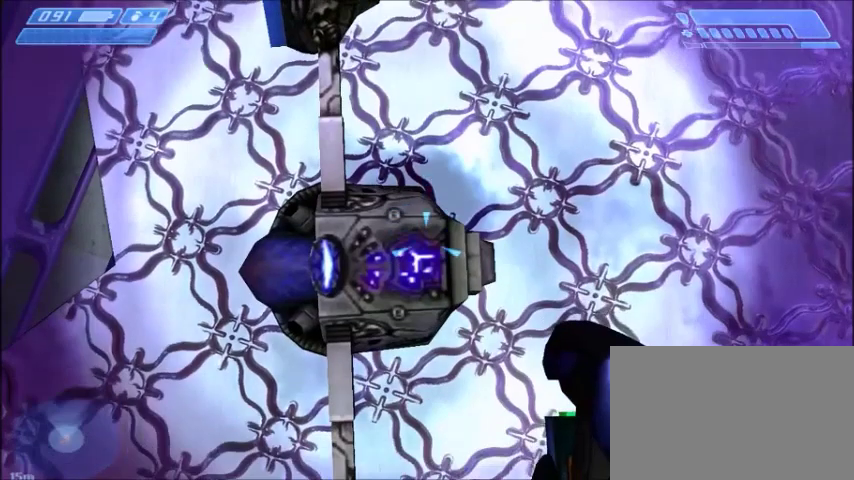
{"keys": [], "mouse": [], "events": [[300, "w", "down"], [367, "w", "up"]]}
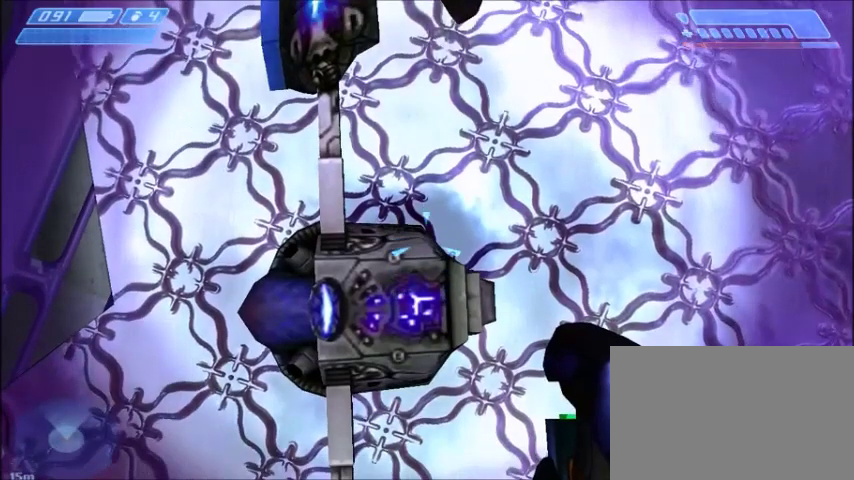
{"keys": [], "mouse": [], "events": [[400, "s", "down"], [467, "s", "up"]]}
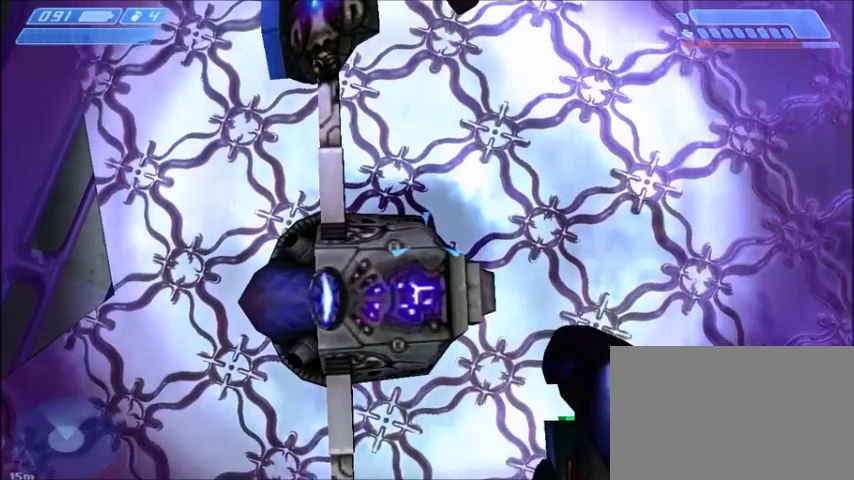
{"keys": [], "mouse": [], "events": [[433, "w", "down"], [467, "w", "up"]]}
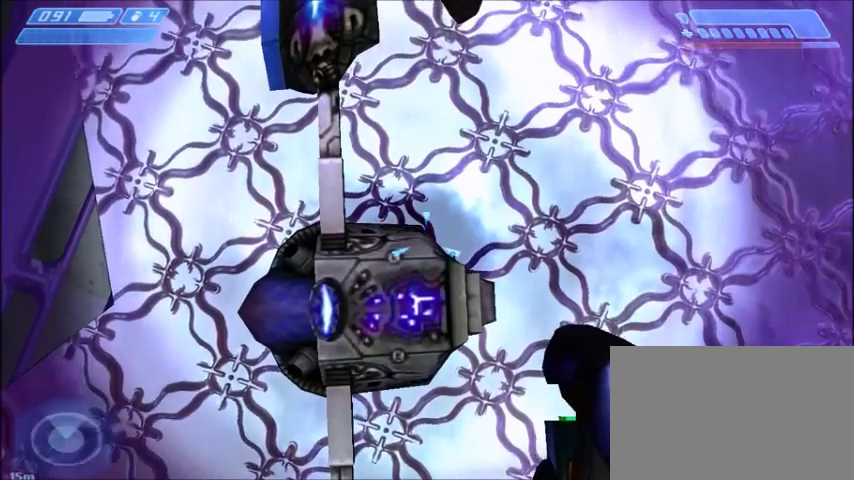
{"keys": [], "mouse": [], "events": []}
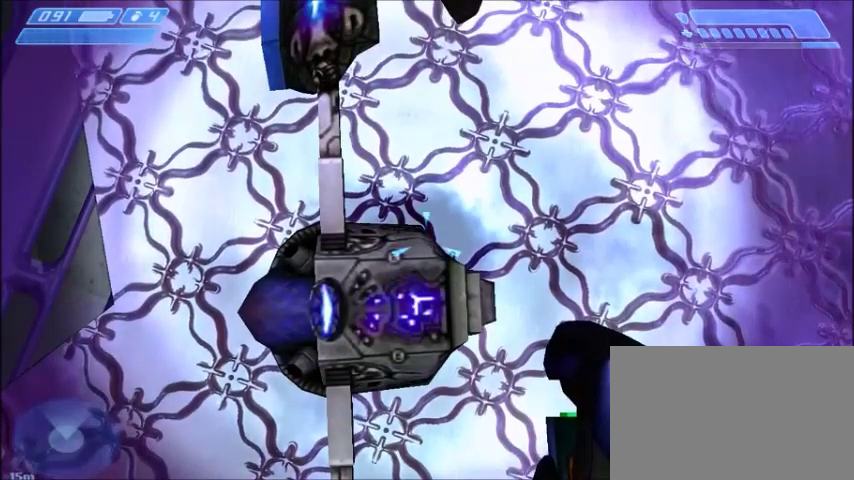
{"keys": [], "mouse": [], "events": [[300, "mouse_left", "down"], [367, "mouse_left", "up"]]}
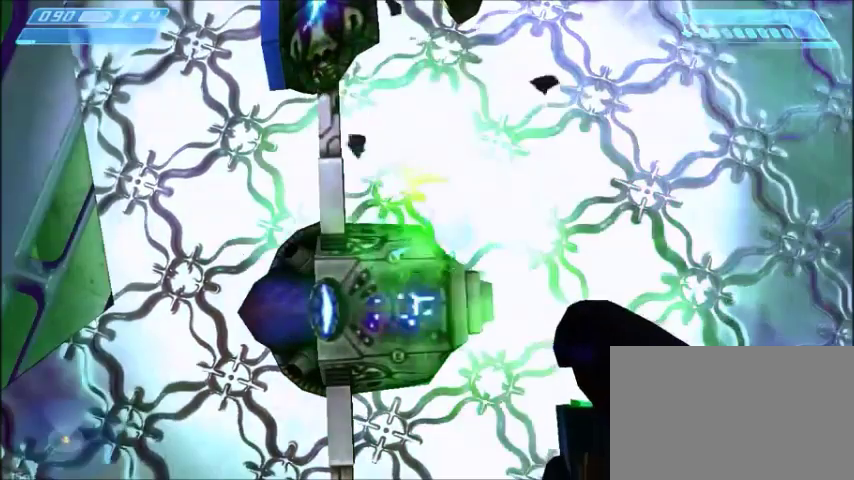
{"keys": [], "mouse": []}